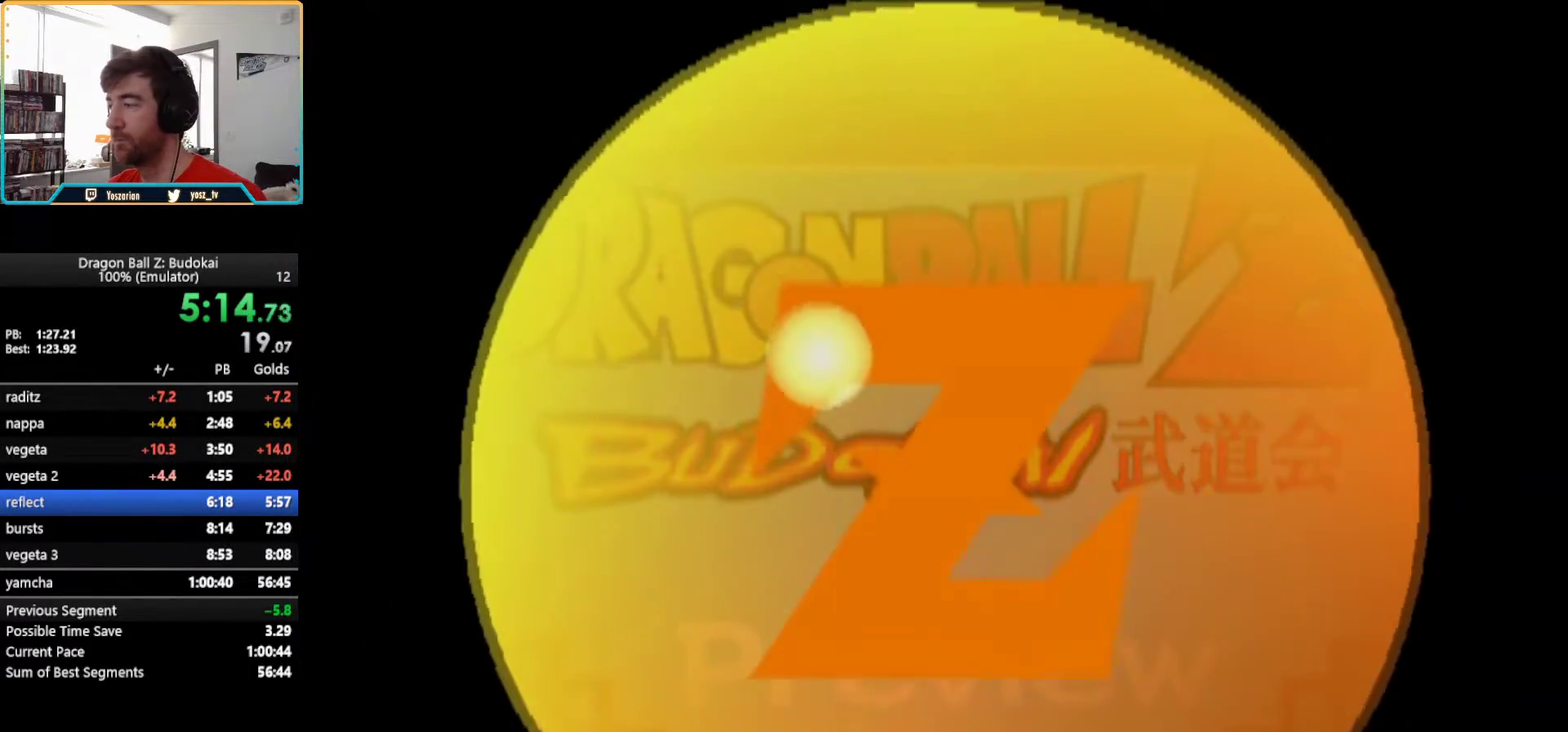
Gameplay with a controller (PlayStation layout); each line is a JSON object with the inputs held at the frame after it. "events" lists button and stick changes between this image and that frame as [ms after this image, input, new state], when the widget could be followed in between. Not read: L1 L3 R3.
{"buttons": ["START"], "left_stick": "center", "right_stick": "center", "events": [[67, "START", "up"], [333, "START", "down"], [417, "START", "up"], [500, "START", "down"]]}
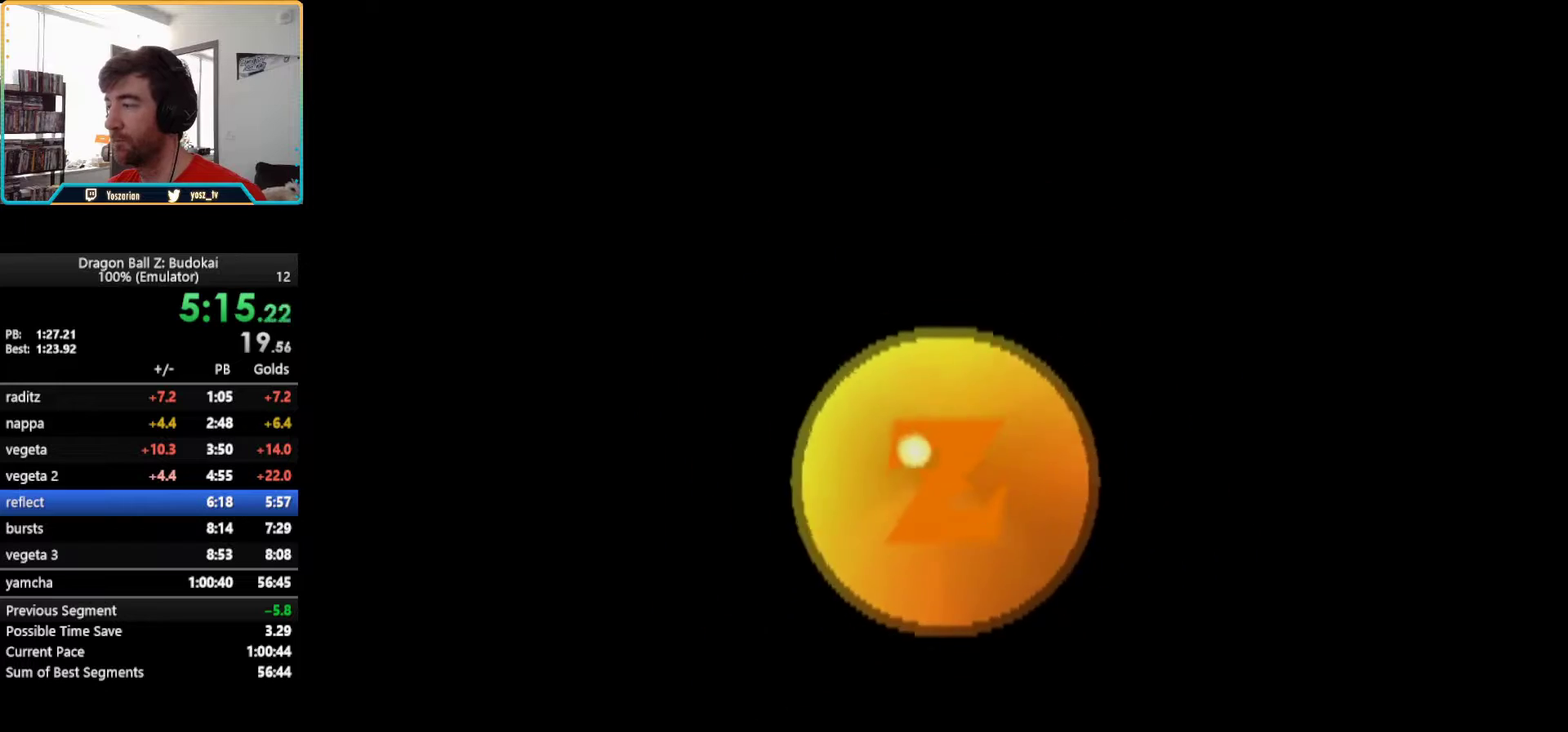
{"buttons": [], "left_stick": "center", "right_stick": "center", "events": [[83, "START", "up"]]}
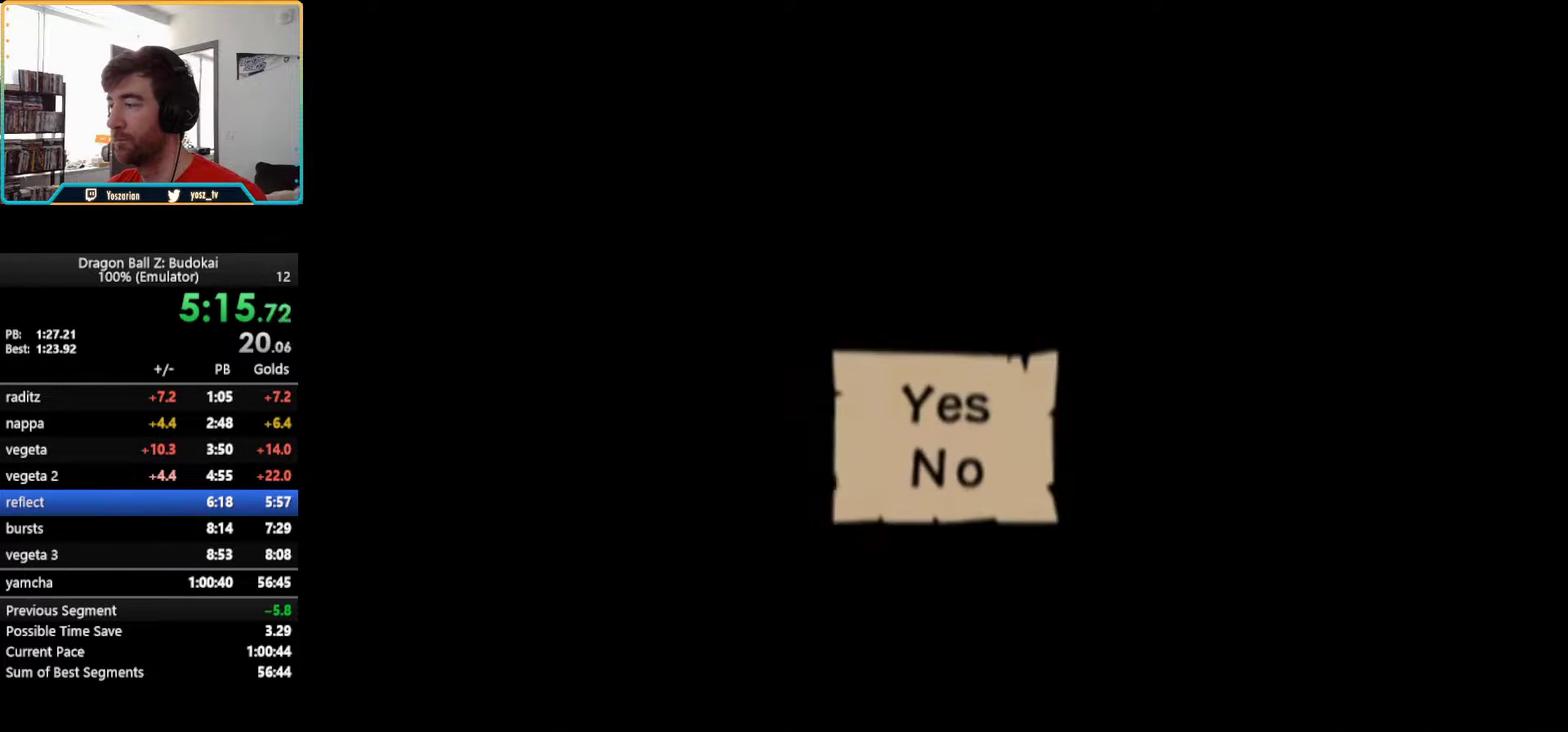
{"buttons": [], "left_stick": "center", "right_stick": "center", "events": [[50, "CROSS", "down"], [100, "CROSS", "up"], [200, "CROSS", "down"], [283, "CROSS", "up"], [367, "CROSS", "down"], [450, "CROSS", "up"]]}
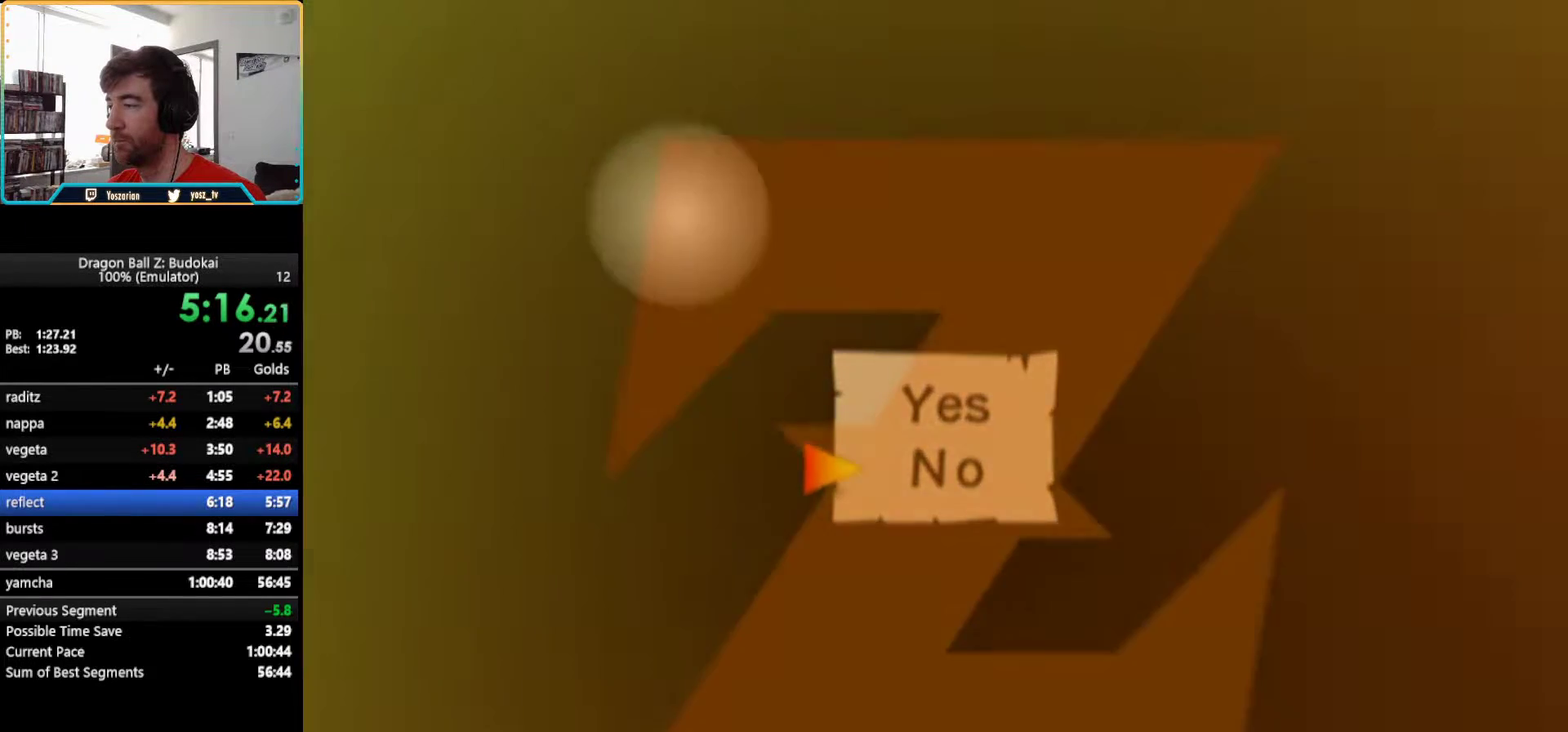
{"buttons": [], "left_stick": "center", "right_stick": "center", "events": [[33, "CROSS", "down"], [133, "CROSS", "up"]]}
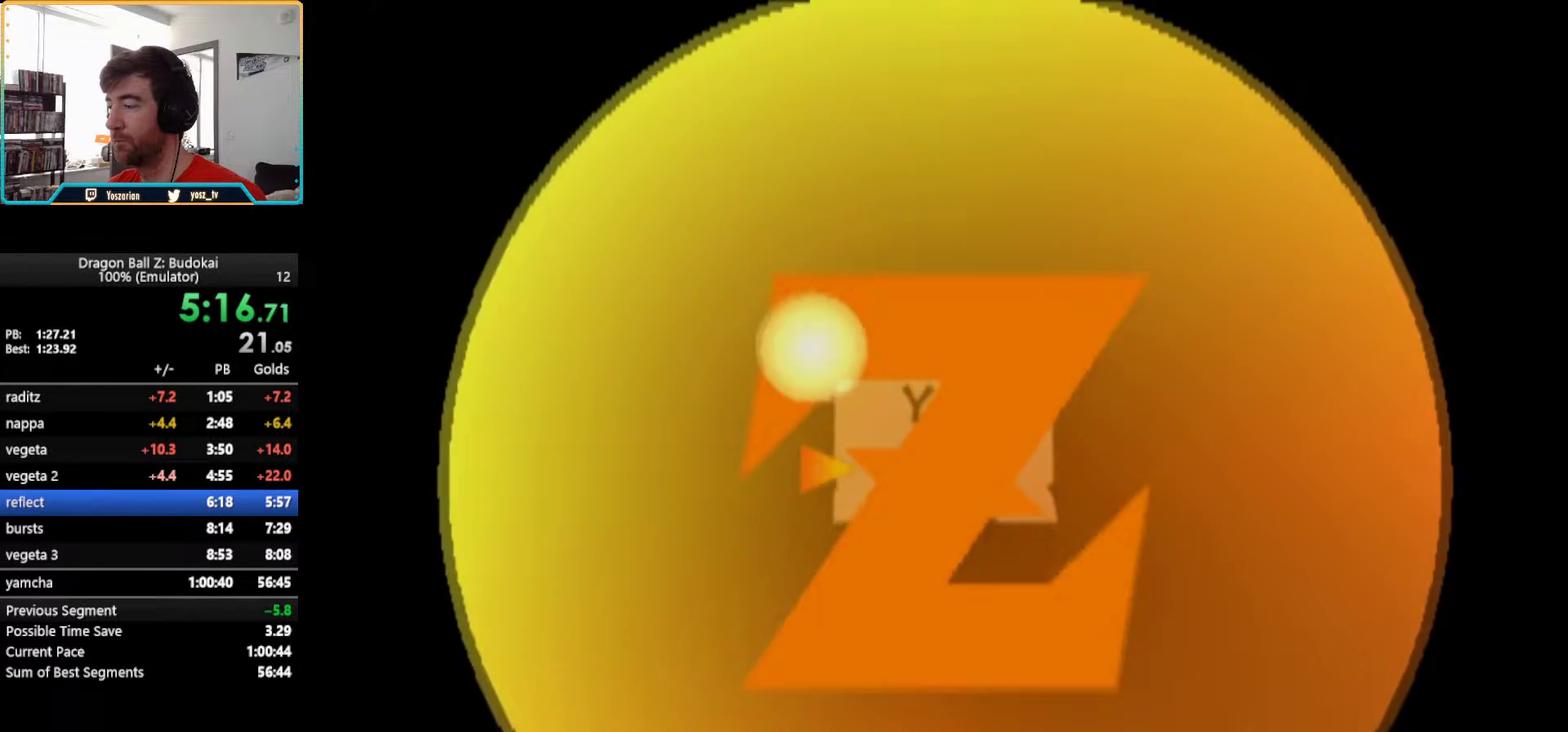
{"buttons": [], "left_stick": "center", "right_stick": "center", "events": [[150, "START", "down"], [267, "START", "up"]]}
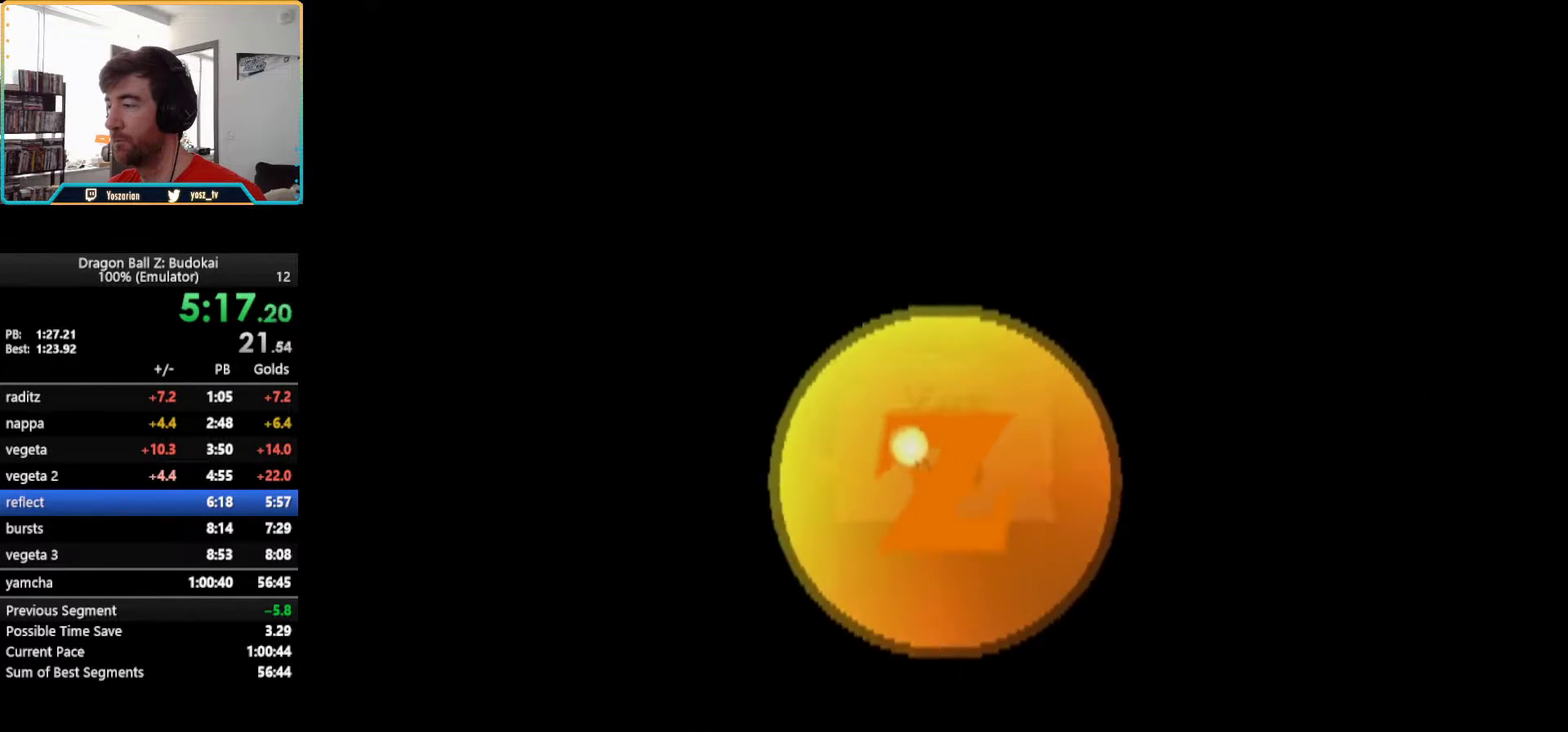
{"buttons": [], "left_stick": "center", "right_stick": "center", "events": [[67, "START", "down"], [167, "START", "up"]]}
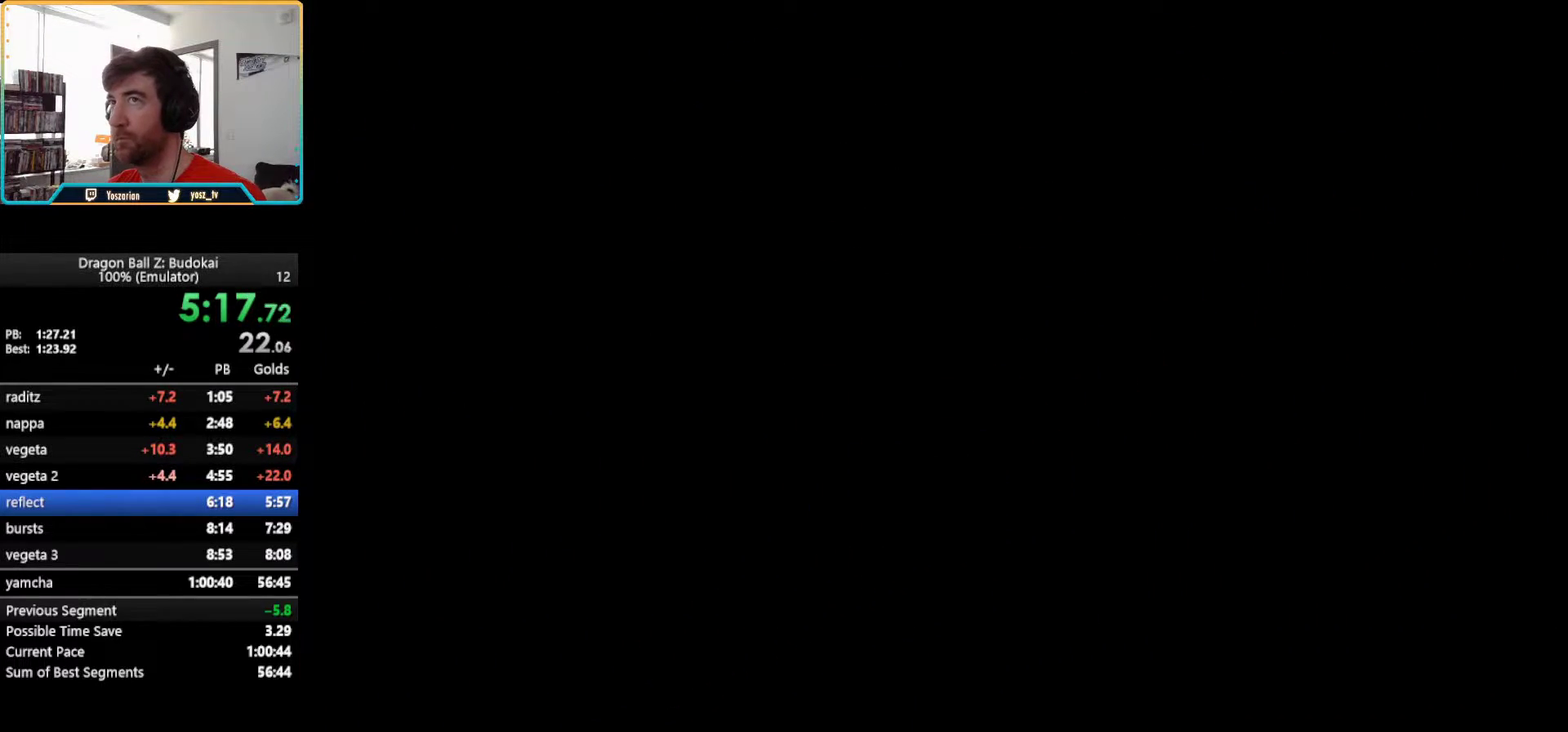
{"buttons": [], "left_stick": "center", "right_stick": "center", "events": [[50, "START", "down"], [200, "START", "up"]]}
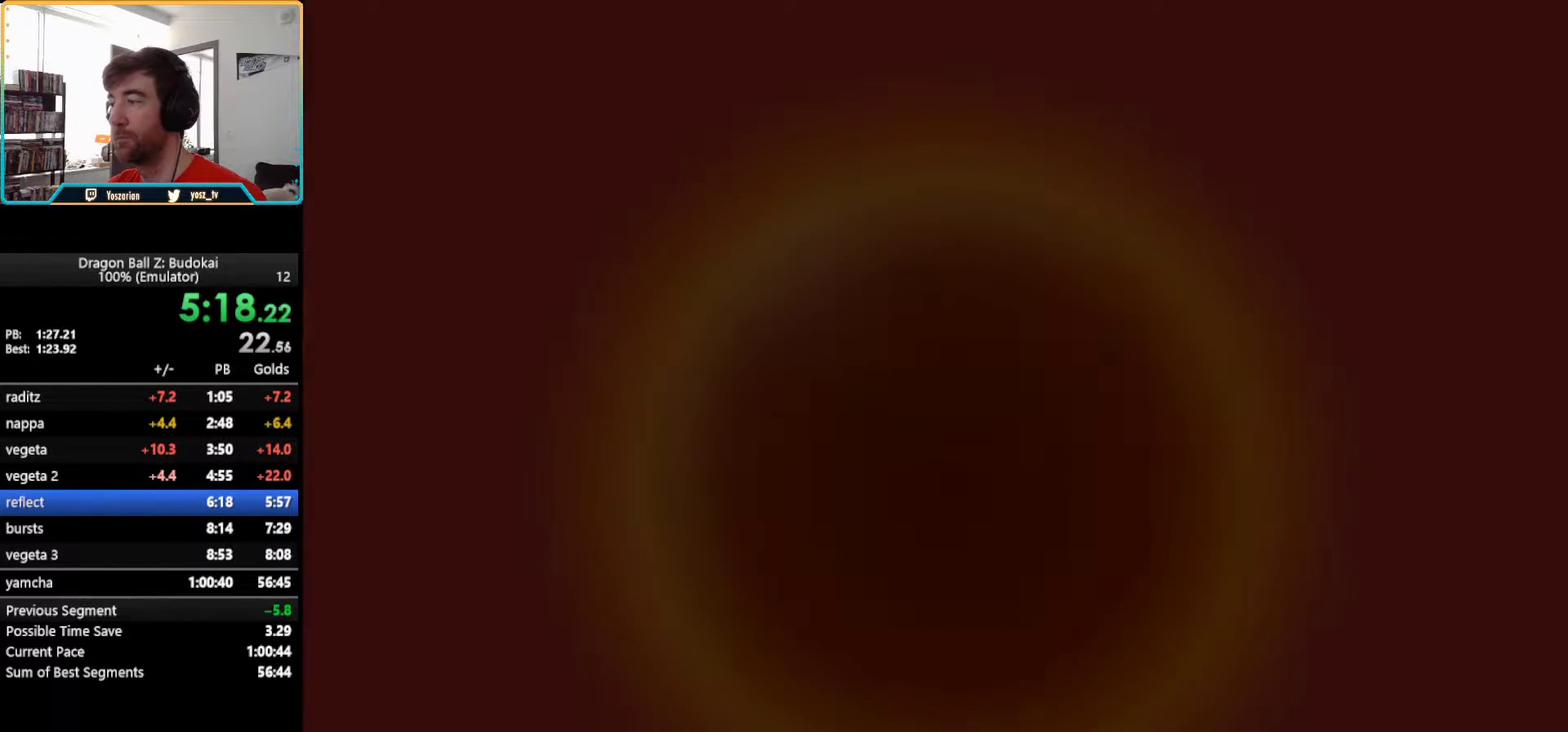
{"buttons": ["START"], "left_stick": "center", "right_stick": "center", "events": [[83, "START", "down"], [183, "START", "up"], [283, "START", "down"], [383, "START", "up"], [483, "START", "down"]]}
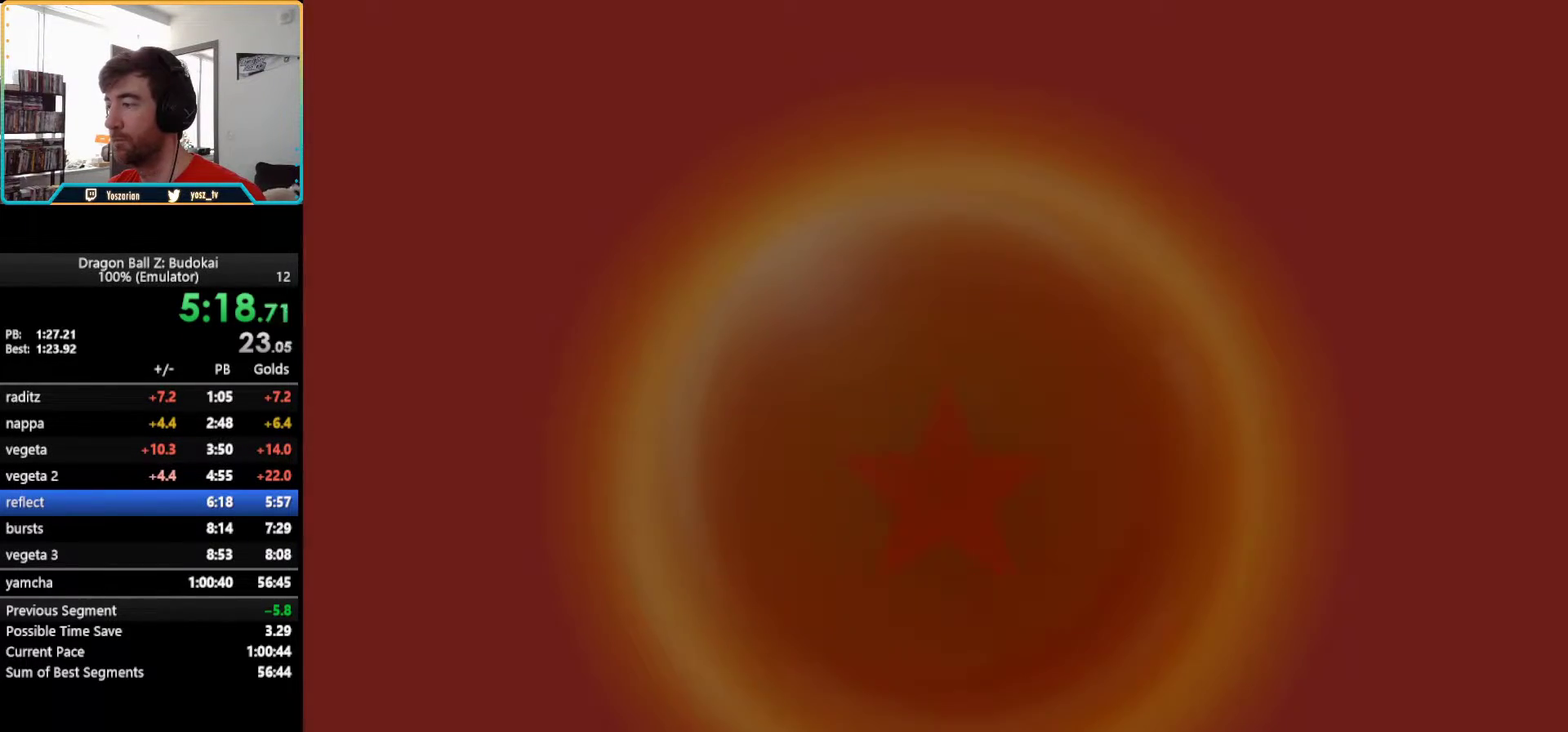
{"buttons": [], "left_stick": "center", "right_stick": "center", "events": [[100, "START", "up"], [167, "START", "down"], [300, "START", "up"], [400, "START", "down"], [500, "START", "up"]]}
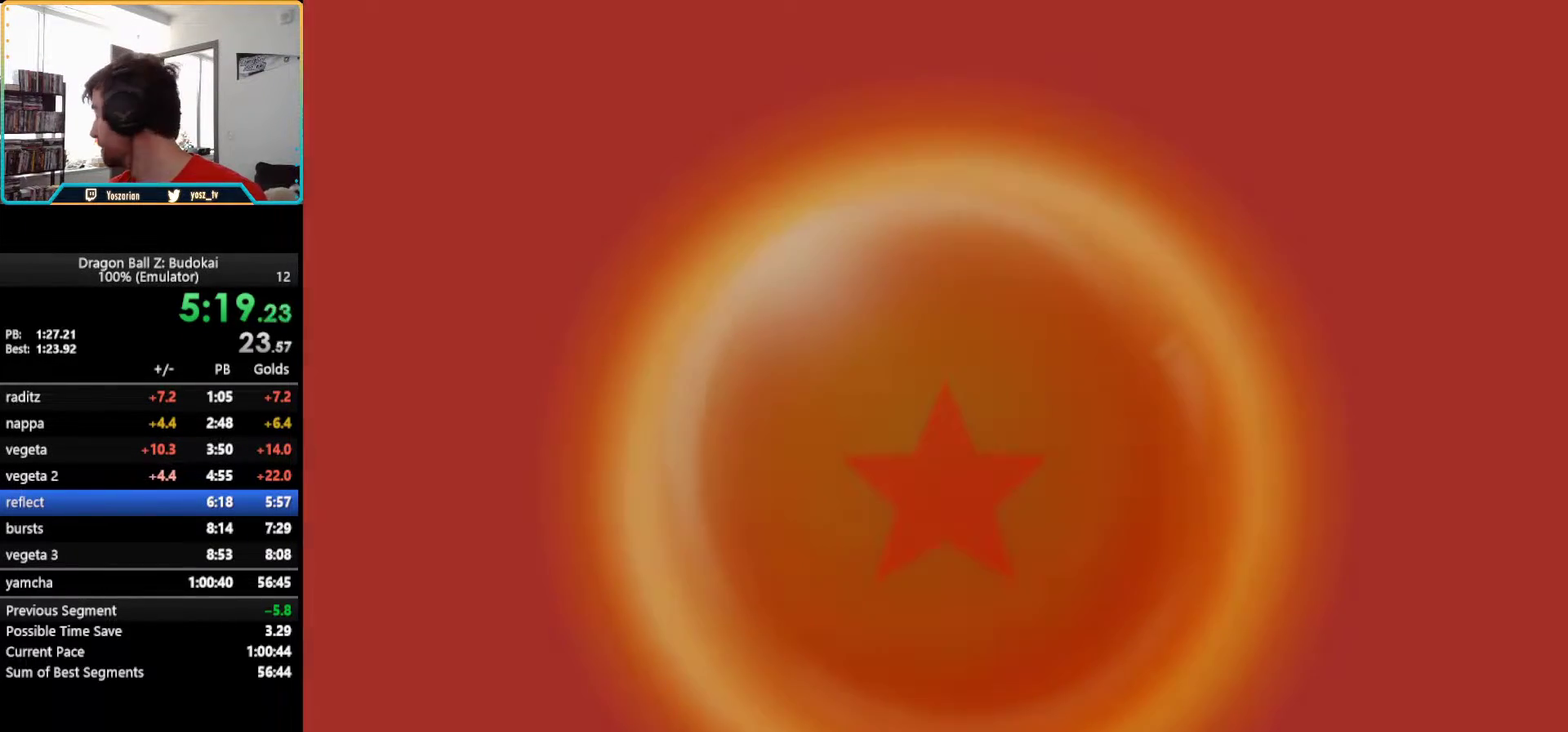
{"buttons": ["START"], "left_stick": "center", "right_stick": "center", "events": [[167, "START", "down"], [317, "START", "up"], [450, "START", "down"]]}
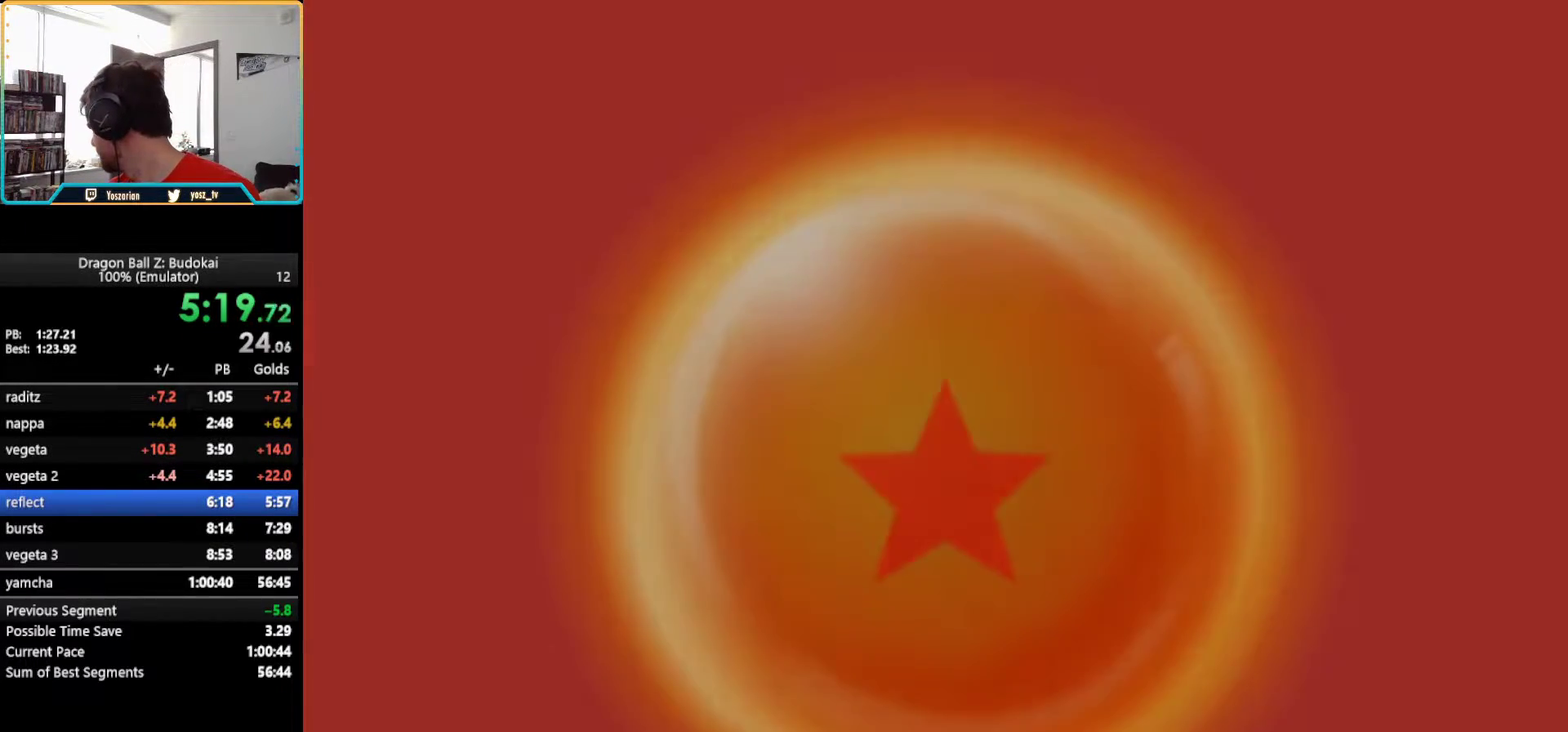
{"buttons": [], "left_stick": "center", "right_stick": "center", "events": [[83, "START", "up"], [167, "START", "down"], [483, "START", "up"]]}
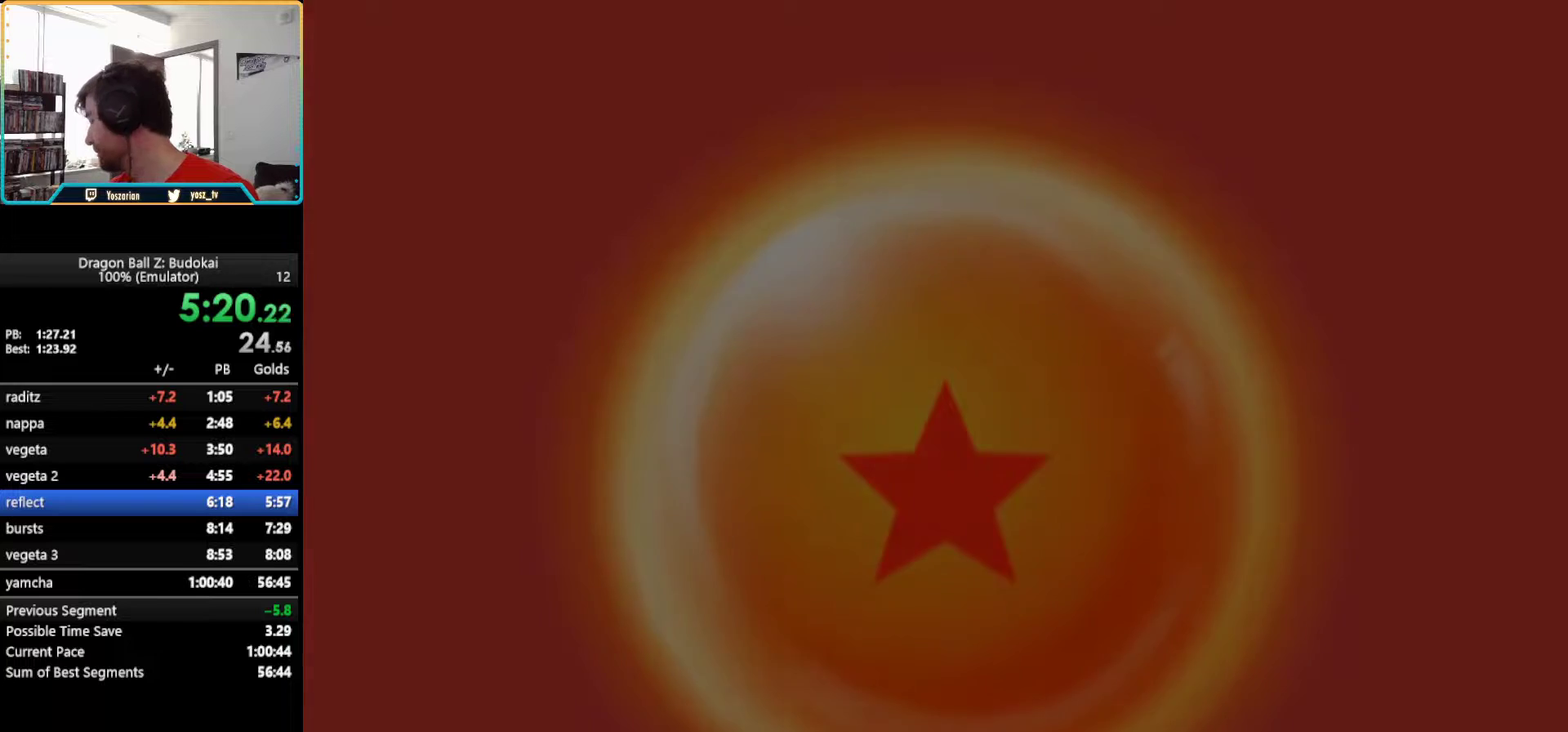
{"buttons": ["START"], "left_stick": "center", "right_stick": "center", "events": [[50, "START", "down"], [150, "START", "up"], [267, "START", "down"], [333, "START", "up"], [450, "START", "down"]]}
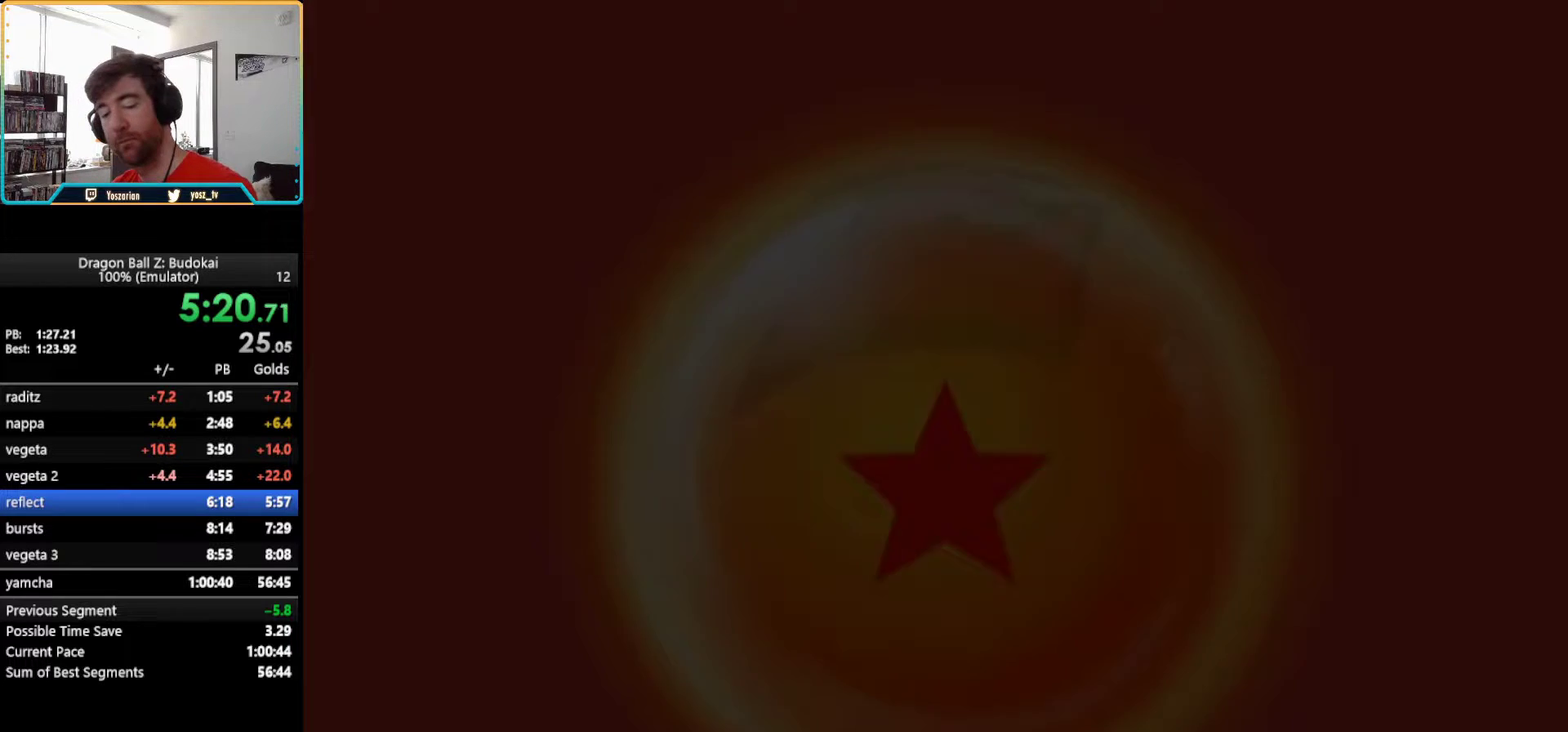
{"buttons": [], "left_stick": "center", "right_stick": "center", "events": [[50, "START", "up"], [133, "START", "down"], [233, "START", "up"], [350, "START", "down"], [467, "START", "up"]]}
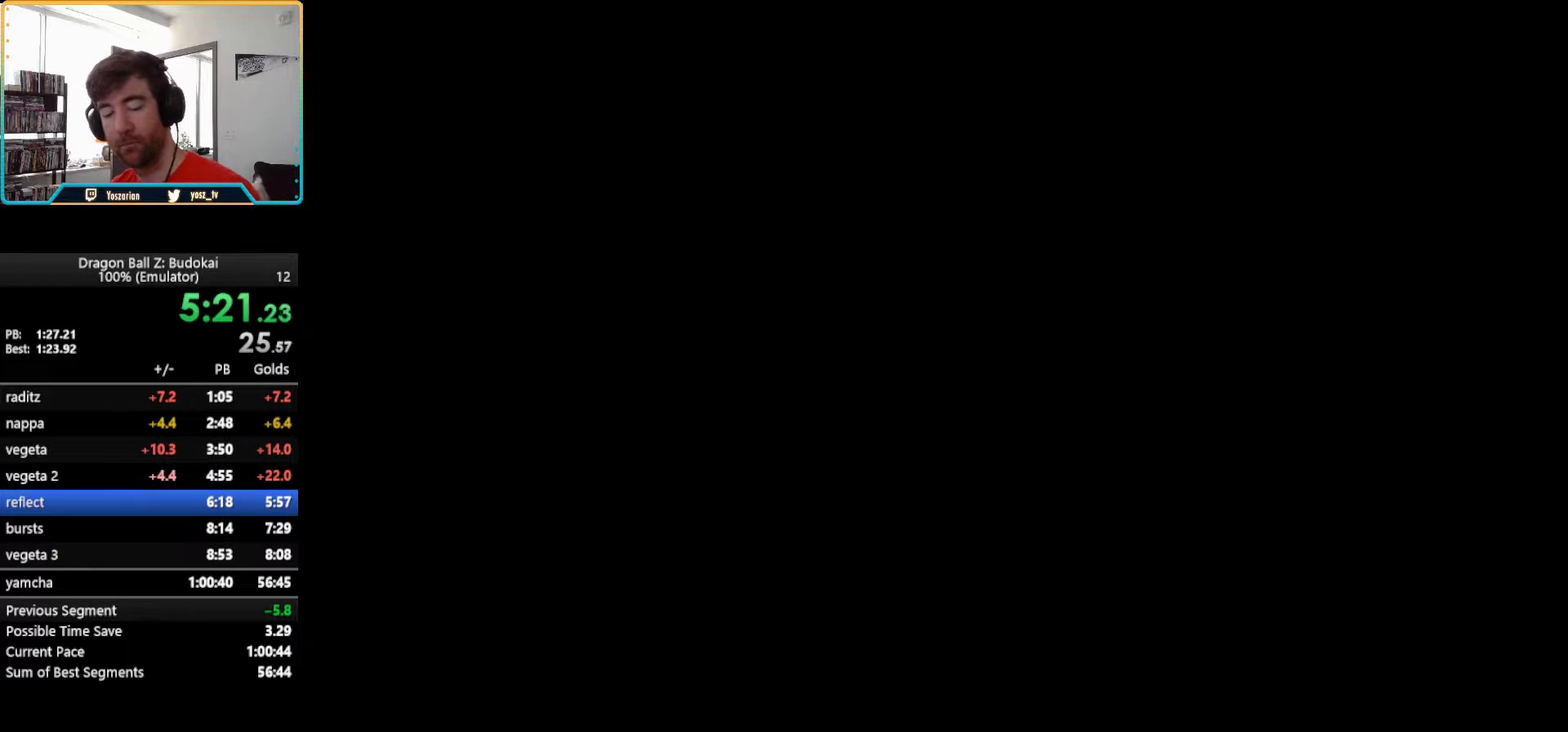
{"buttons": [], "left_stick": "center", "right_stick": "center", "events": [[83, "START", "down"], [200, "START", "up"]]}
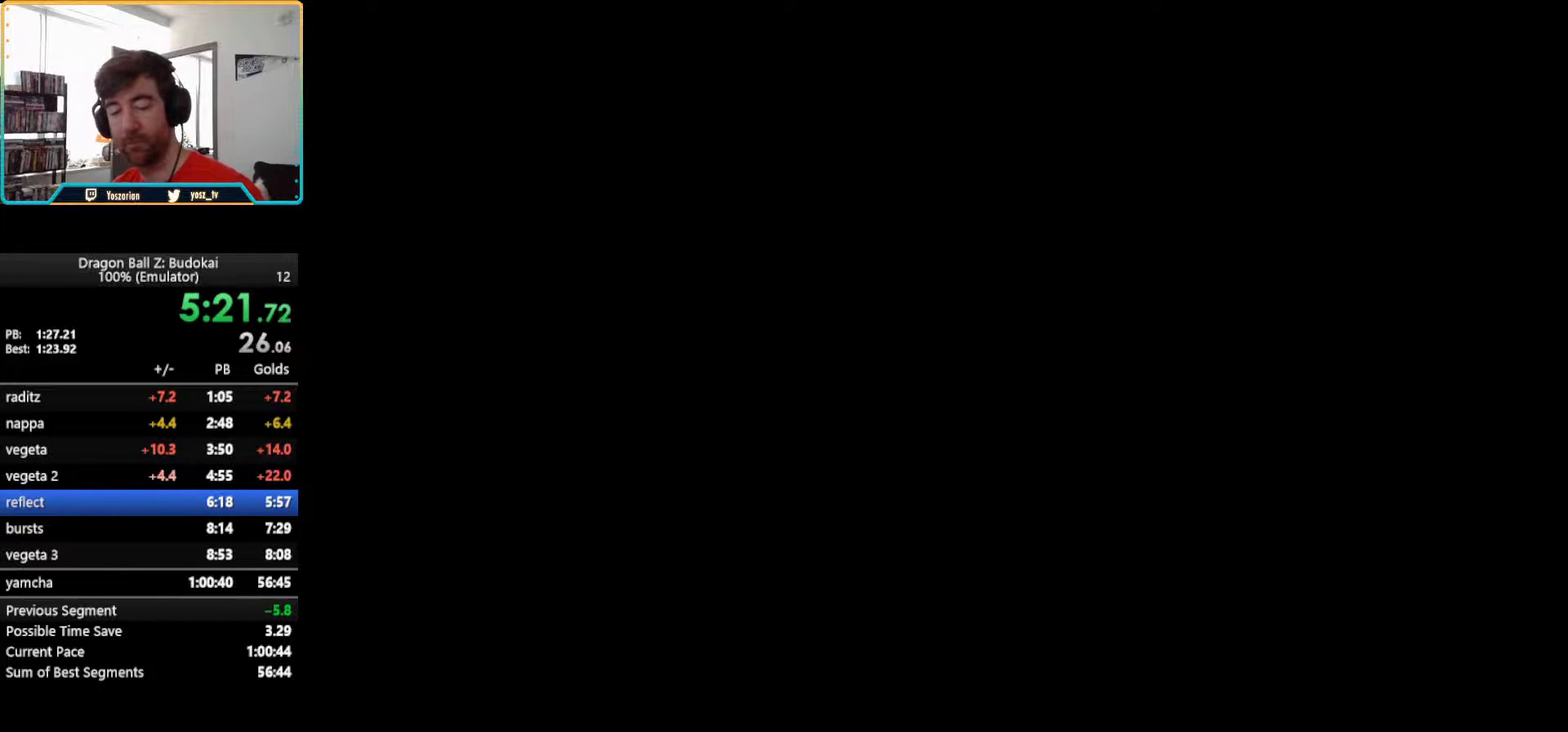
{"buttons": [], "left_stick": "center", "right_stick": "center", "events": [[67, "START", "down"], [167, "START", "up"], [317, "START", "down"], [383, "START", "up"]]}
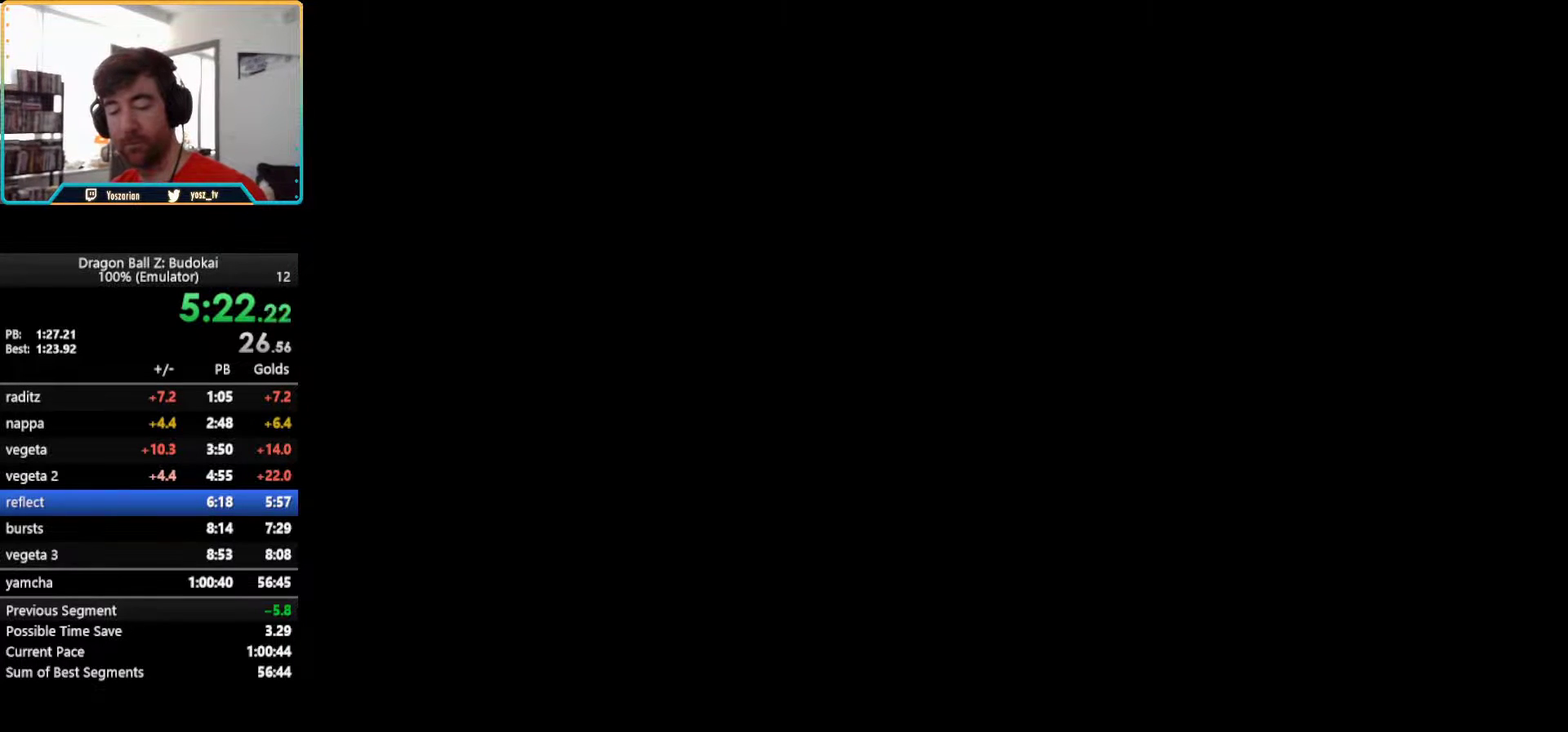
{"buttons": [], "left_stick": "center", "right_stick": "center", "events": [[33, "START", "down"], [133, "START", "up"], [267, "START", "down"], [367, "START", "up"]]}
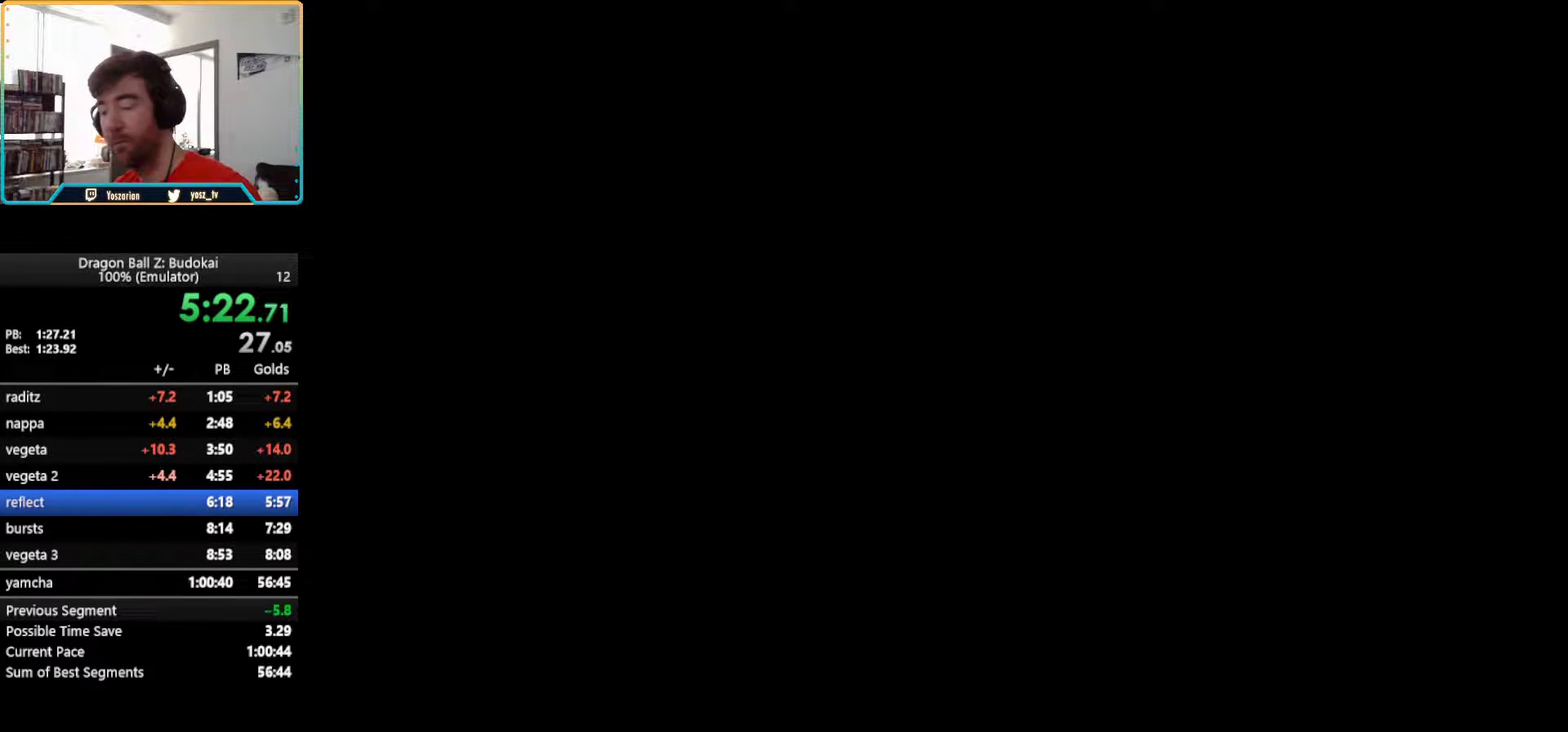
{"buttons": [], "left_stick": "center", "right_stick": "center", "events": []}
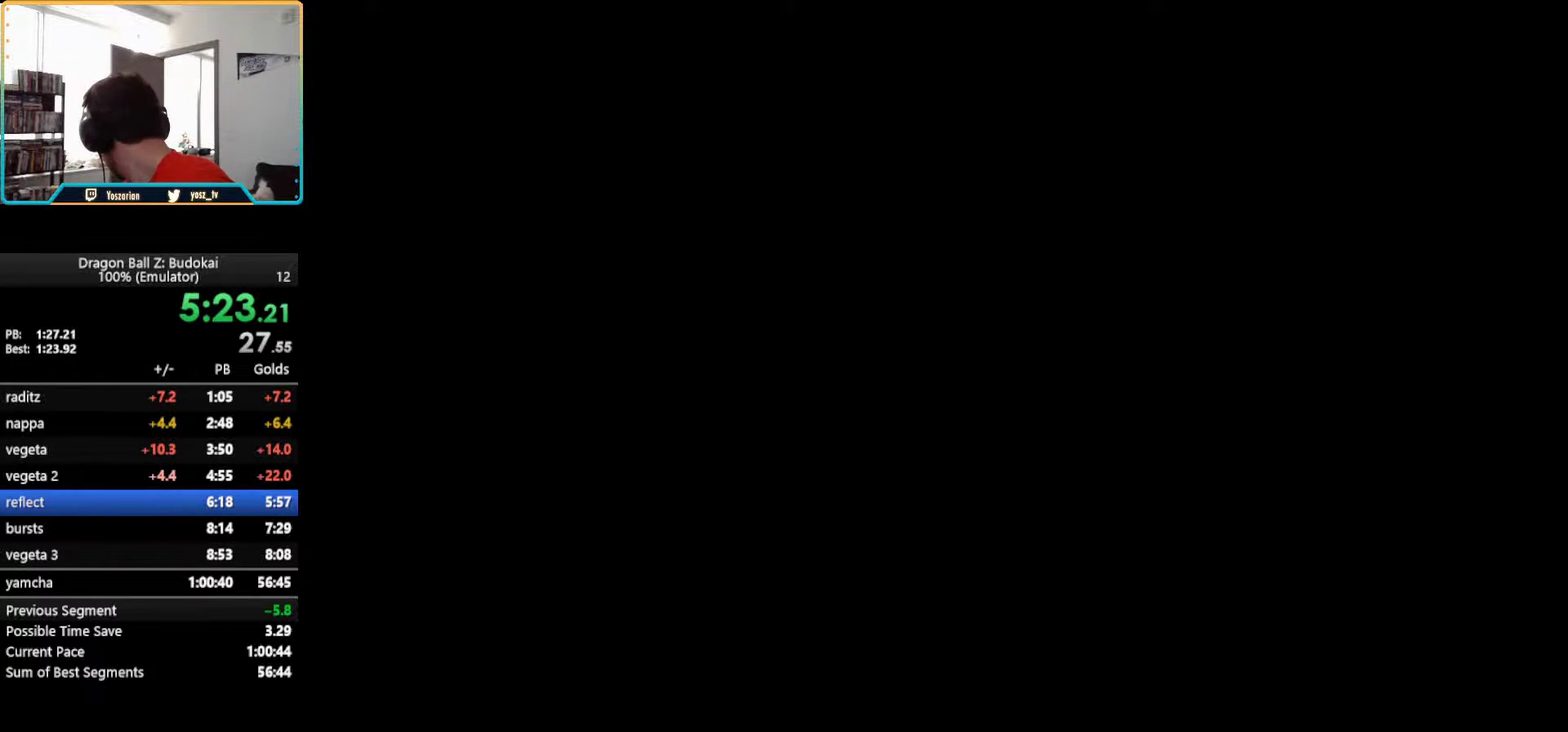
{"buttons": [], "left_stick": "center", "right_stick": "center", "events": [[317, "START", "down"], [433, "START", "up"]]}
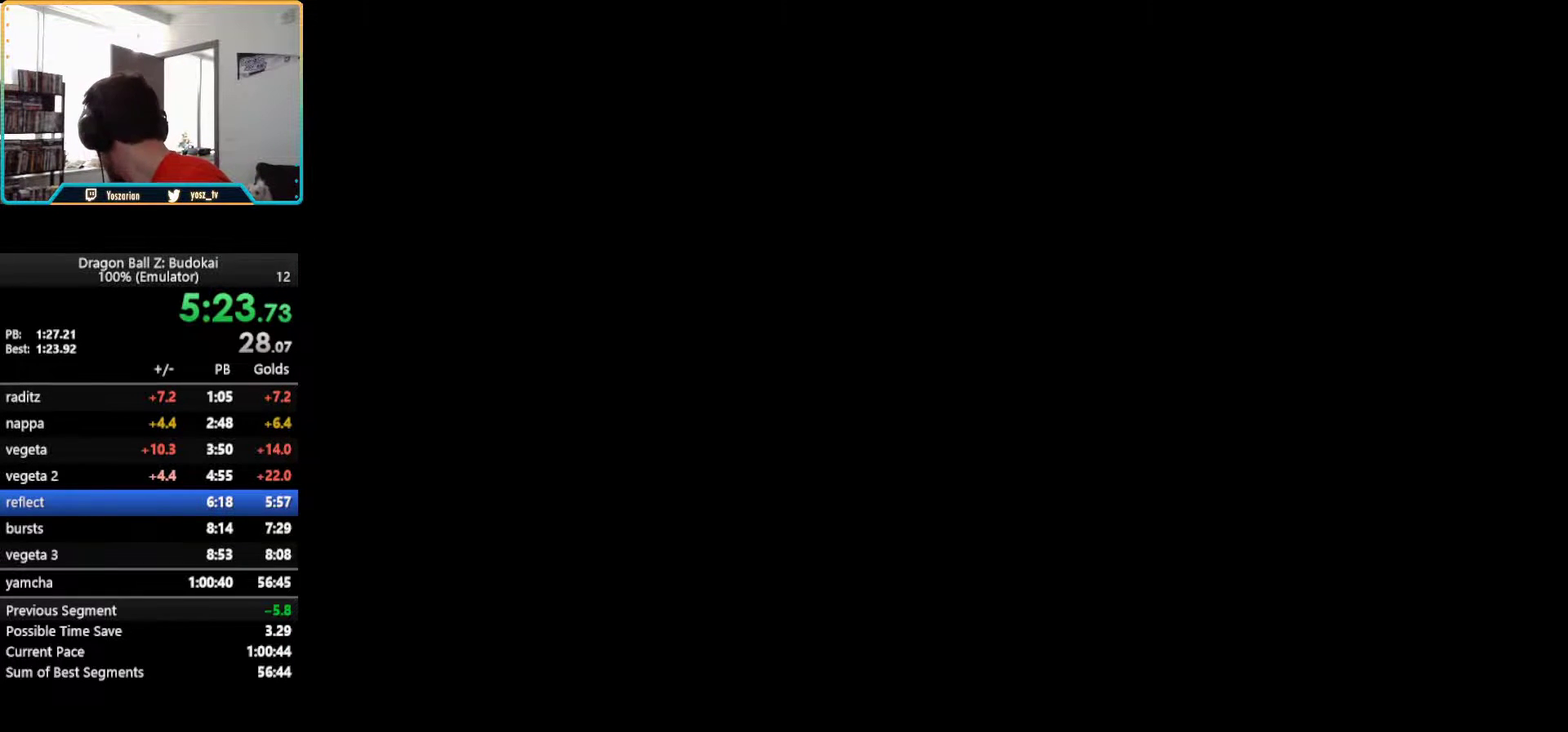
{"buttons": [], "left_stick": "center", "right_stick": "center", "events": [[50, "START", "down"], [117, "START", "up"], [250, "START", "down"], [333, "START", "up"]]}
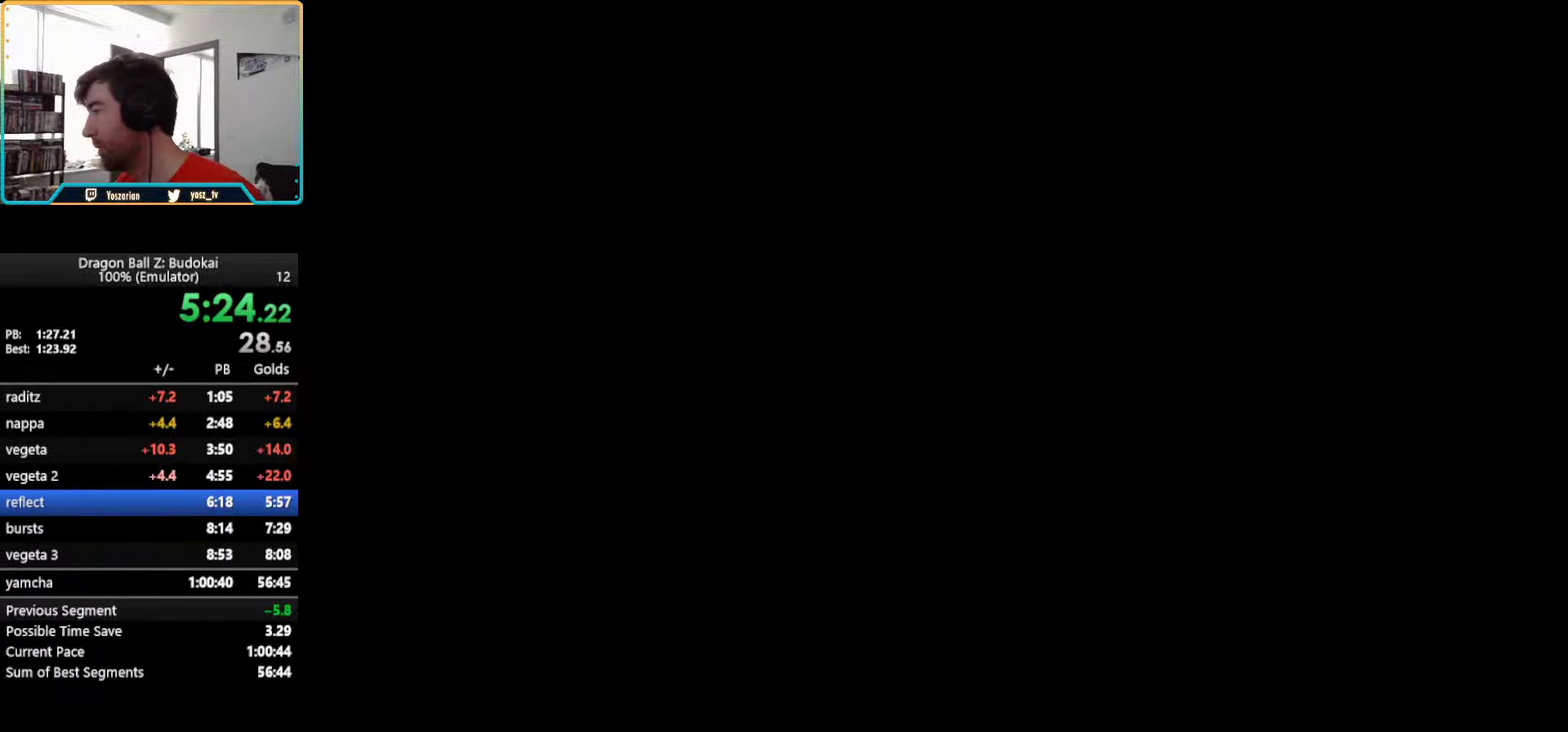
{"buttons": ["START"], "left_stick": "center", "right_stick": "center", "events": [[200, "START", "down"], [317, "START", "up"], [433, "START", "down"]]}
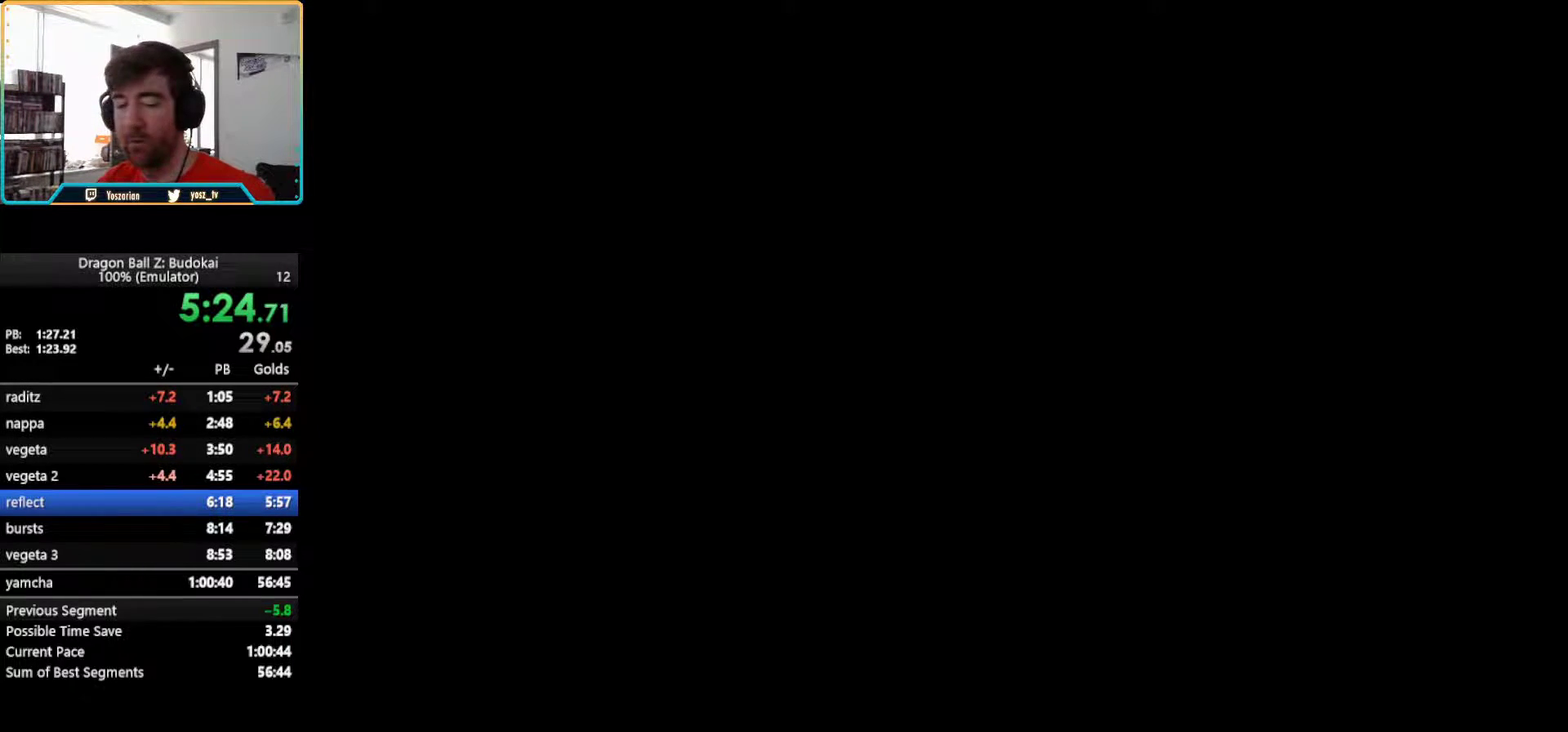
{"buttons": [], "left_stick": "center", "right_stick": "center", "events": [[50, "START", "up"]]}
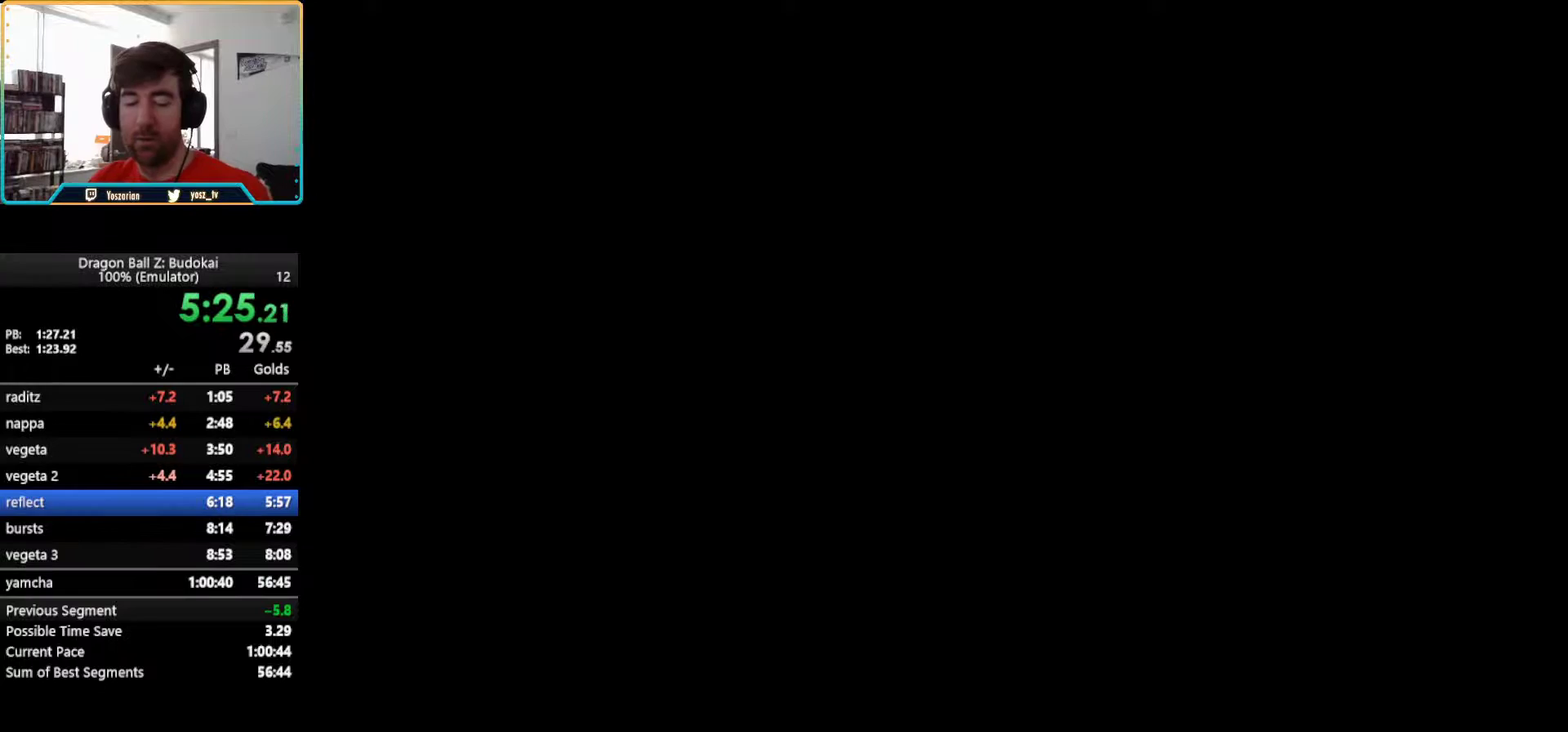
{"buttons": [], "left_stick": "center", "right_stick": "center", "events": [[33, "START", "down"], [133, "START", "up"], [283, "START", "down"], [367, "START", "up"]]}
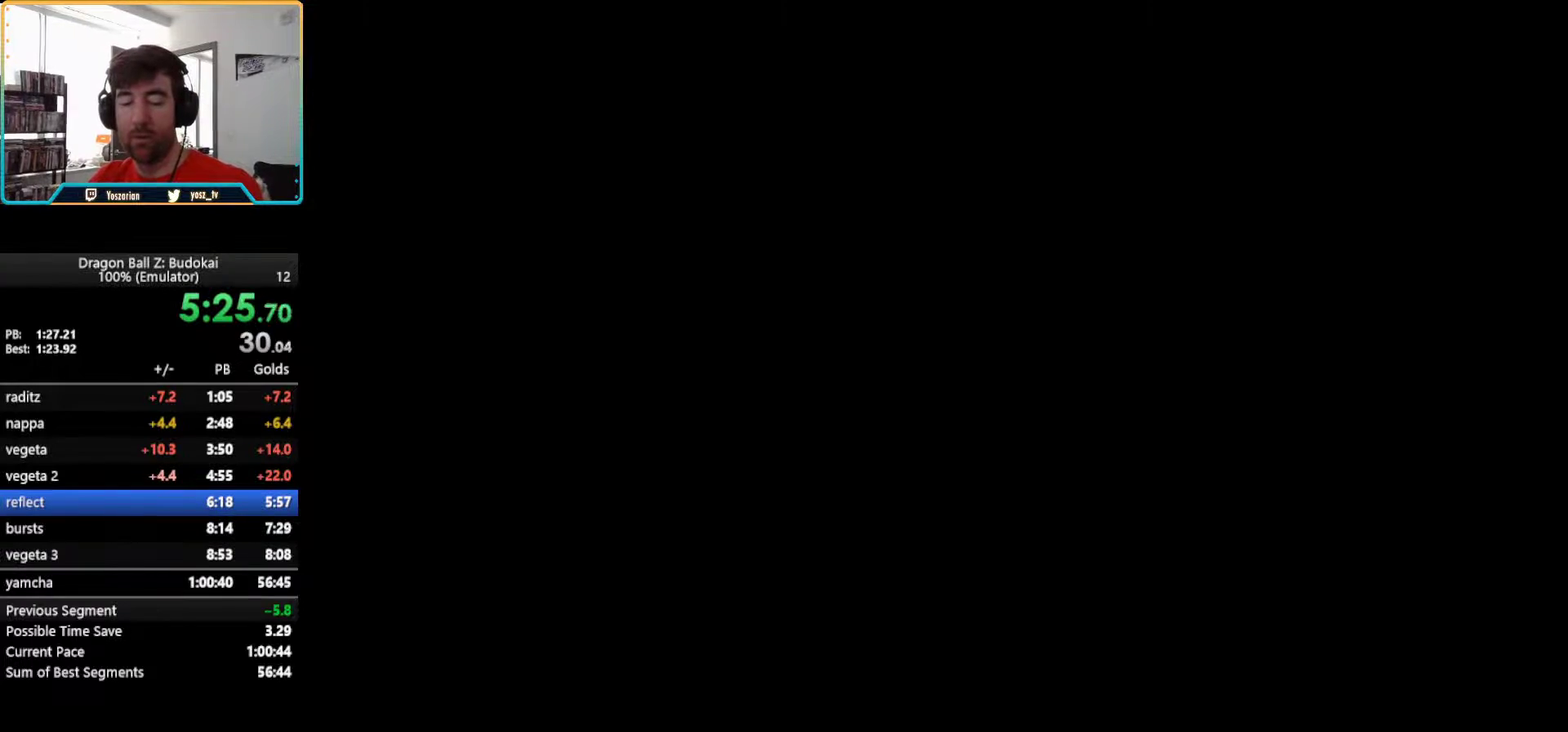
{"buttons": [], "left_stick": "center", "right_stick": "center", "events": [[67, "START", "down"], [133, "START", "up"], [283, "START", "down"], [417, "START", "up"]]}
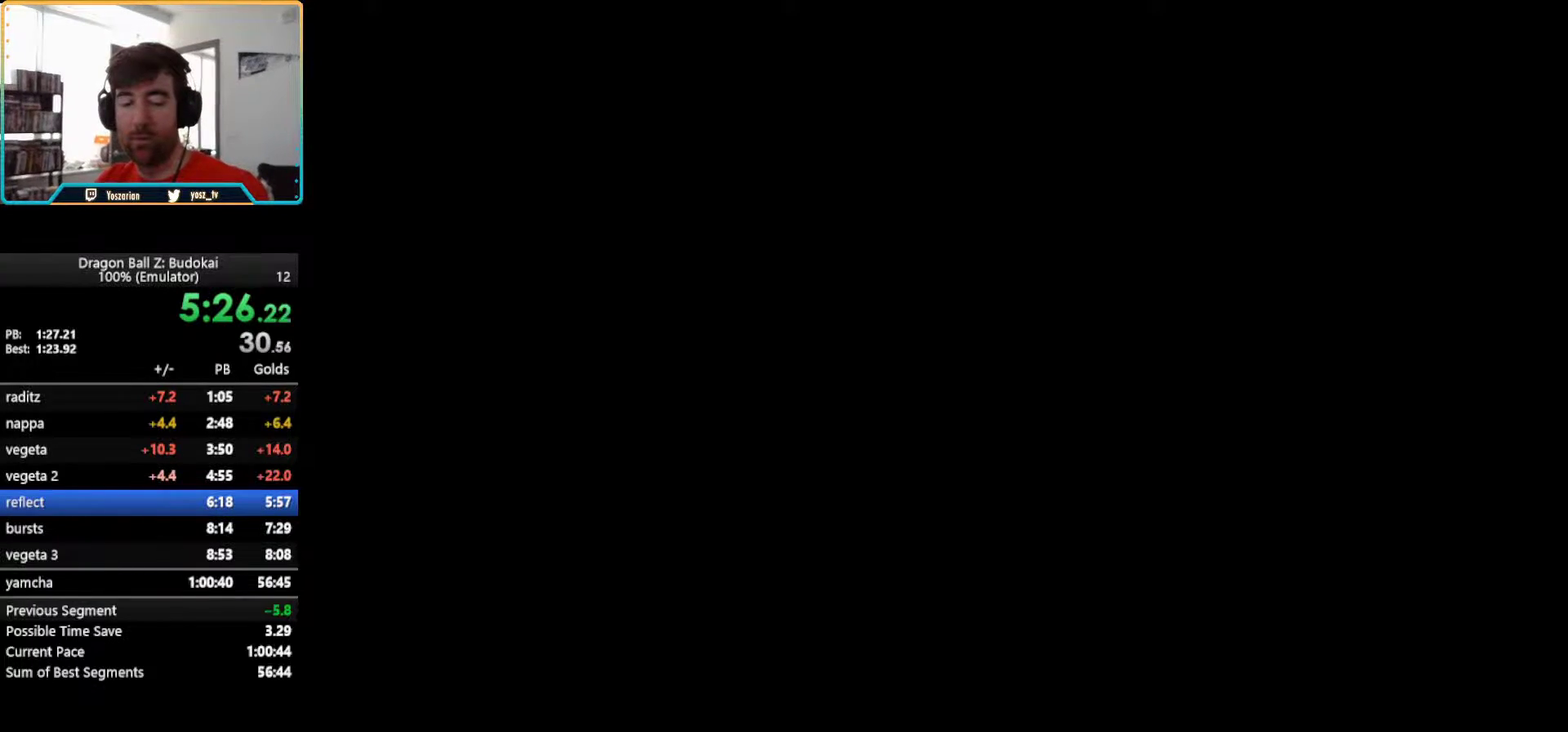
{"buttons": [], "left_stick": "center", "right_stick": "center", "events": [[117, "START", "down"], [217, "START", "up"], [350, "START", "down"], [450, "START", "up"]]}
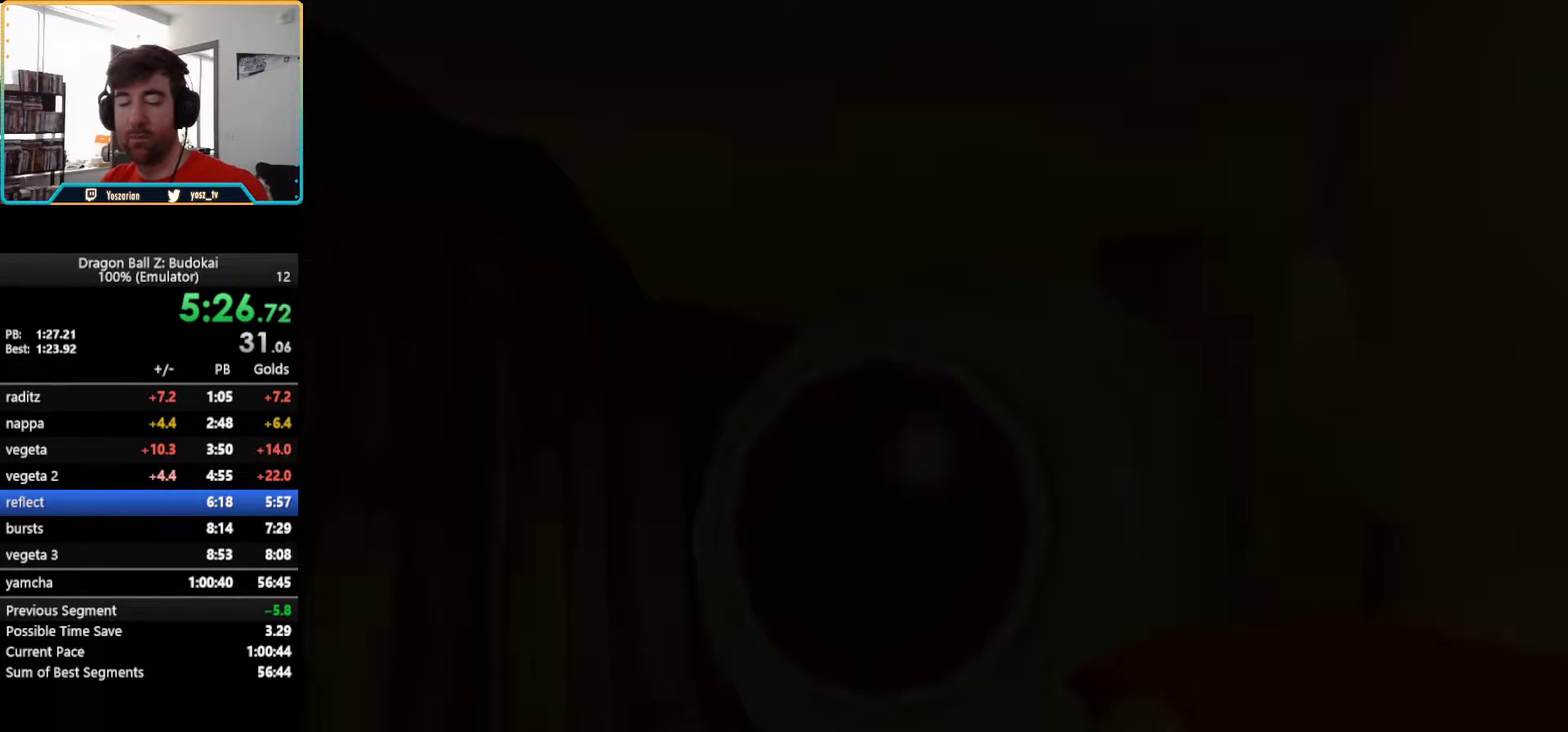
{"buttons": ["START"], "left_stick": "center", "right_stick": "center", "events": [[67, "START", "down"], [167, "START", "up"], [433, "START", "down"]]}
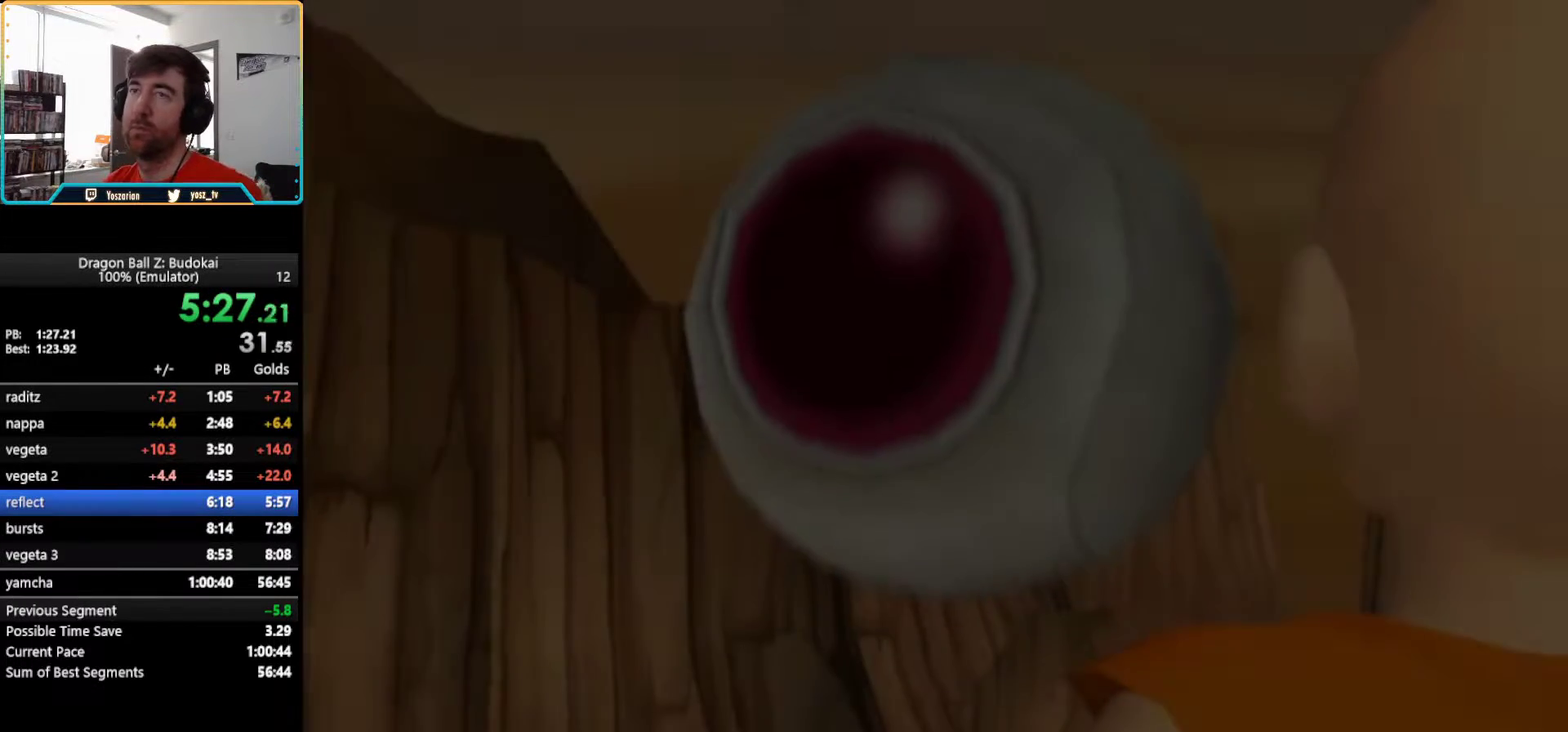
{"buttons": ["START"], "left_stick": "center", "right_stick": "center", "events": [[83, "START", "up"], [167, "START", "down"], [333, "START", "up"], [400, "START", "down"]]}
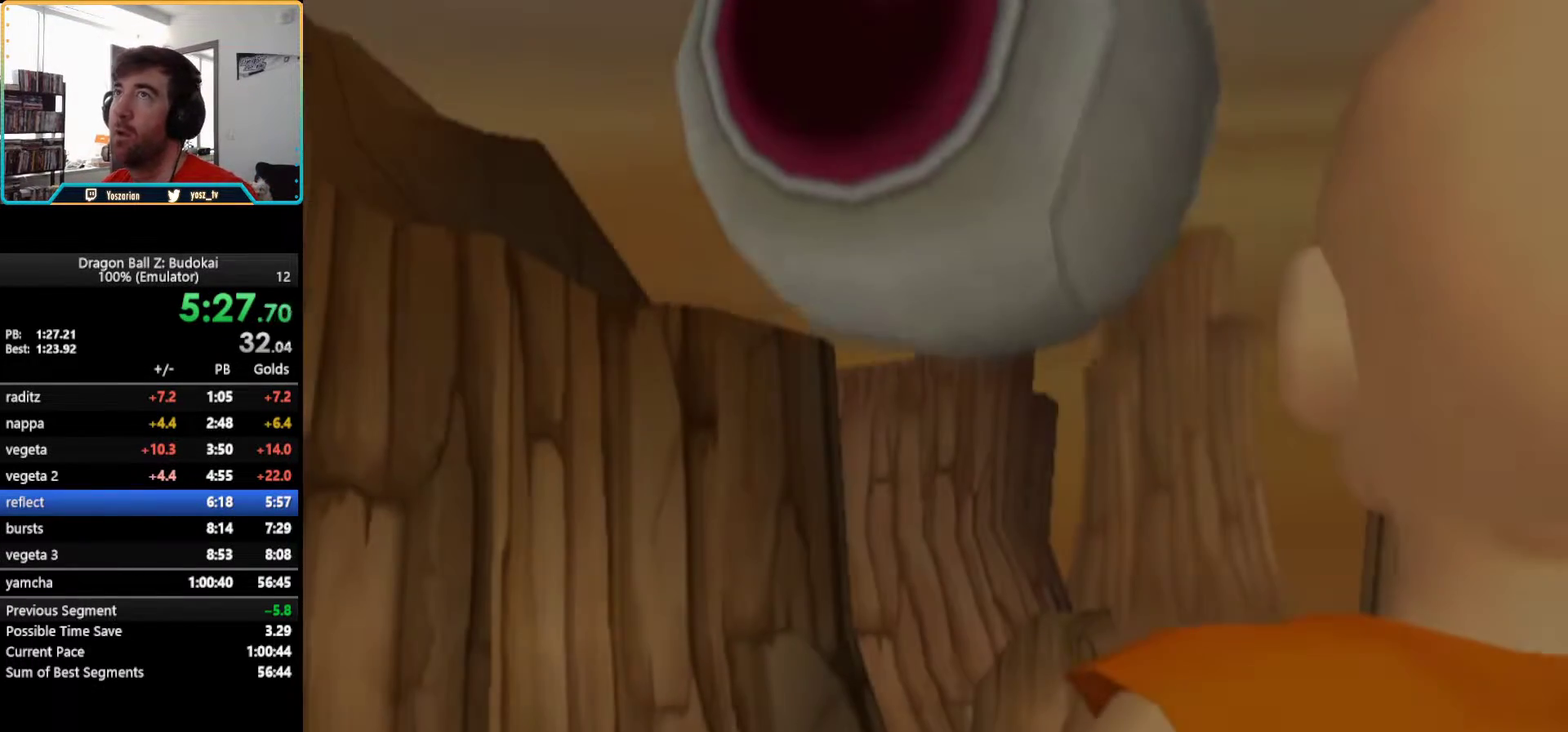
{"buttons": [], "left_stick": "center", "right_stick": "center", "events": [[200, "START", "up"], [300, "START", "down"], [383, "START", "up"]]}